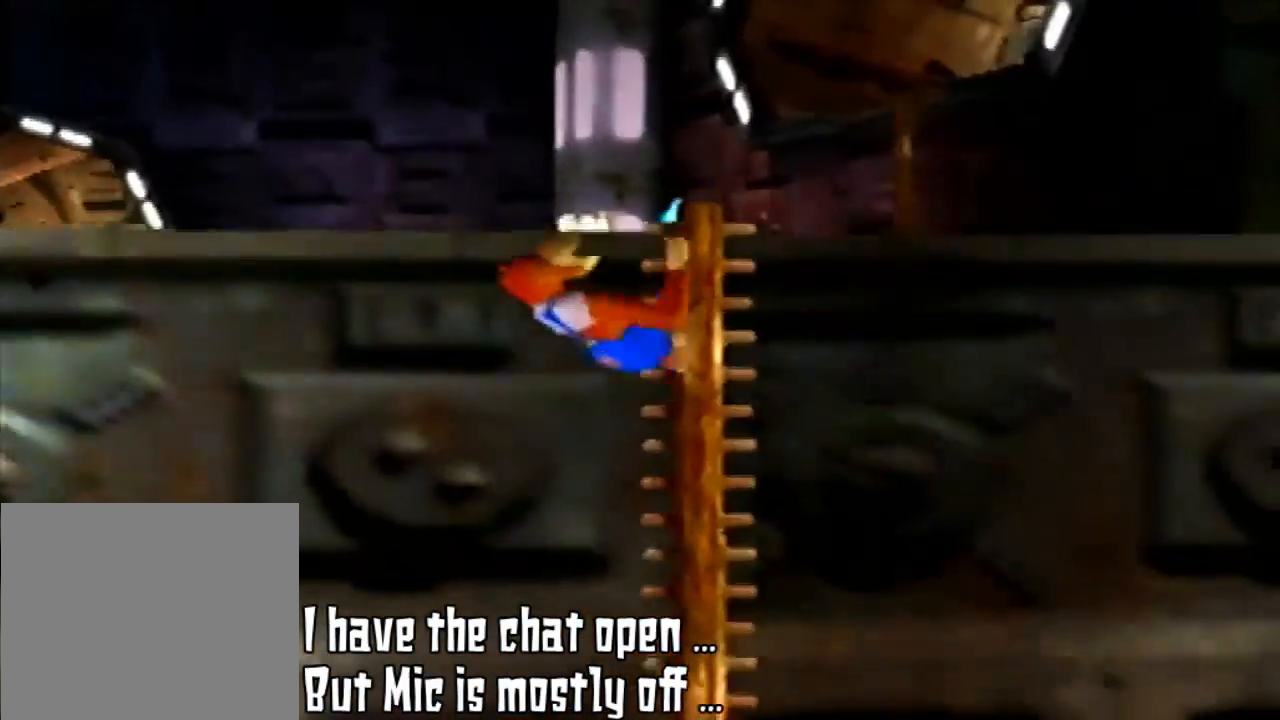
Gameplay with a controller (Nintendo layout); each line is a JSON object with the inputs held at the frame after it. "events" lists button and stick changes between this image and that frame as [ms after this image, input, new state], when the widget could be followed in between. Not read: L3 R3 START.
{"buttons": [], "left_stick": "up", "events": []}
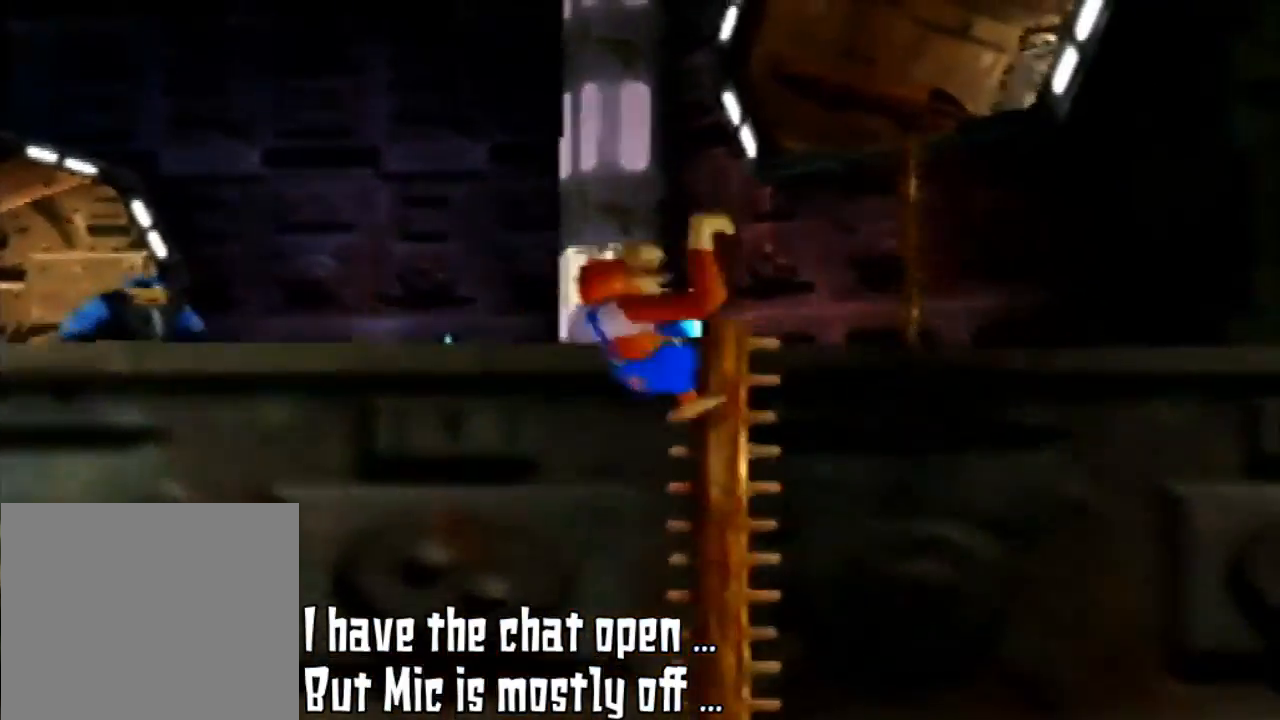
{"buttons": [], "left_stick": "up", "events": []}
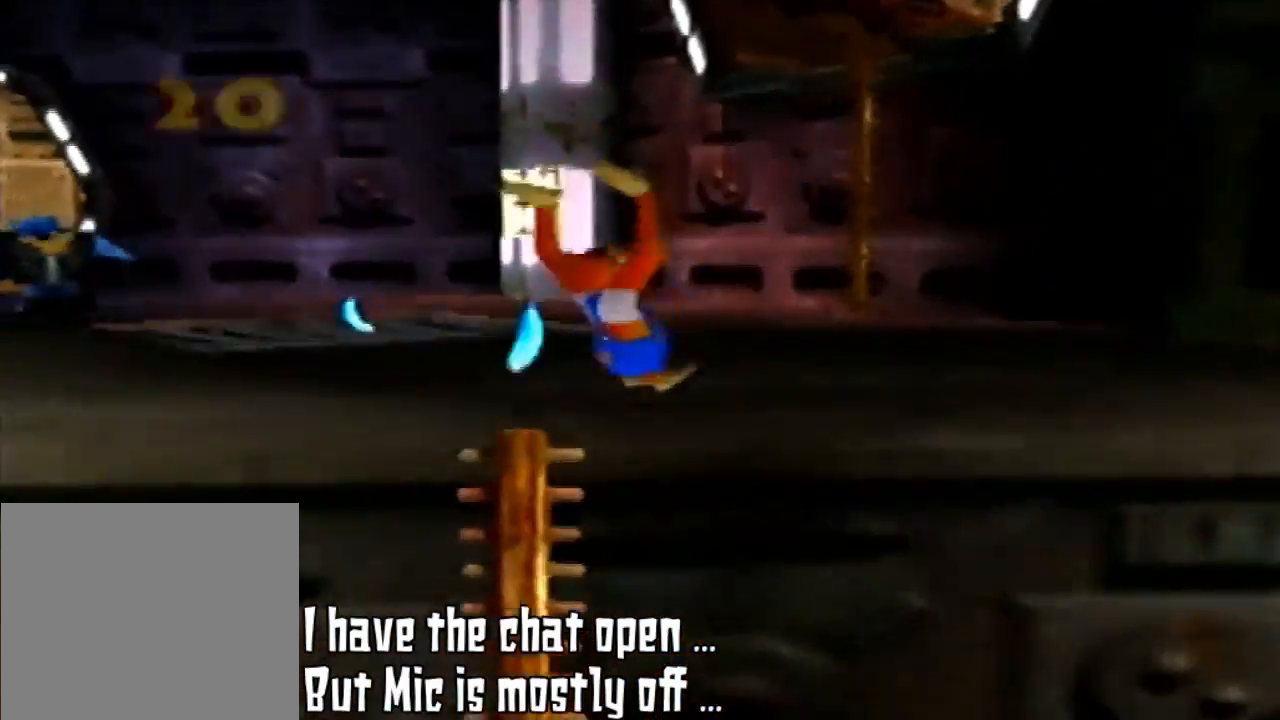
{"buttons": [], "left_stick": "up", "events": []}
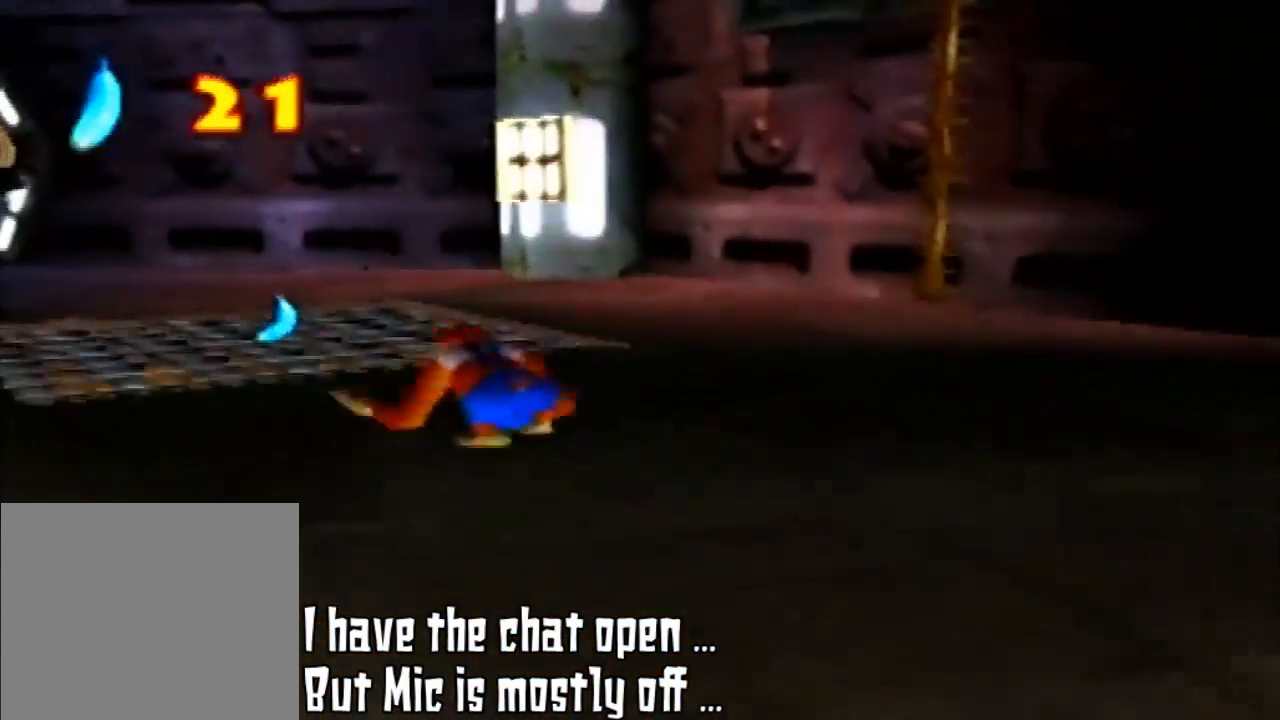
{"buttons": [], "left_stick": "up-left", "events": [[133, "left_stick", "up-left"]]}